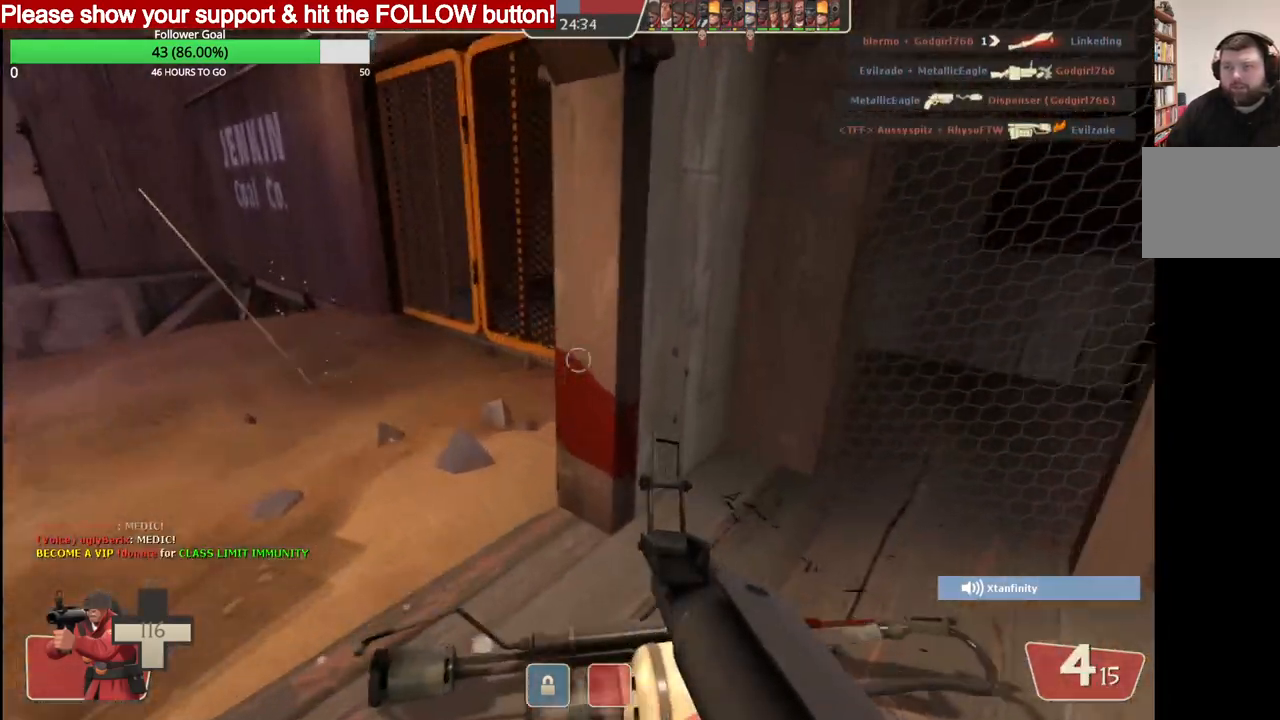
Gameplay with a controller (PlayStation layout); each line is a JSON object with the inputs held at the frame after it. "events" lists button and stick changes between this image and that frame as [ms after this image, input, new state], when the widget could be followed in between.
{"buttons": [], "left_stick": "up", "right_stick": "down-left", "events": [[133, "right_stick", "down-left"]]}
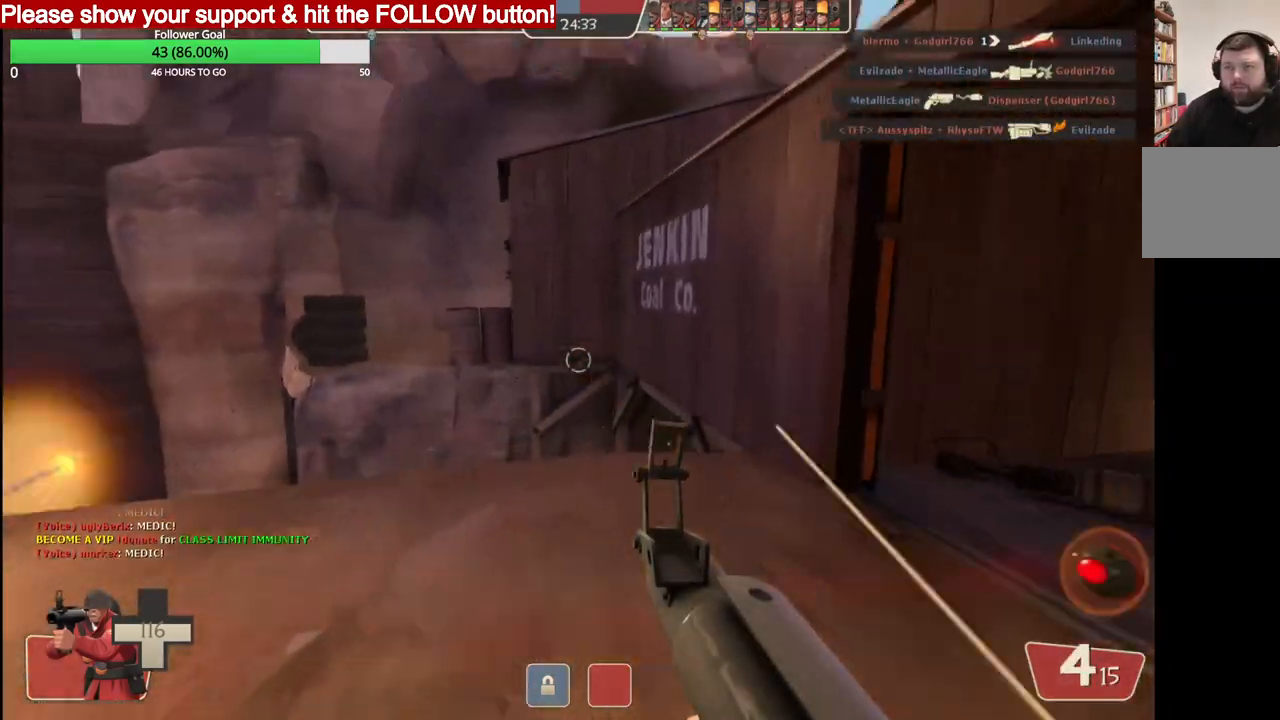
{"buttons": ["R2"], "left_stick": "down-left", "right_stick": "right", "events": [[133, "left_stick", "up-left"], [133, "right_stick", "center"], [333, "right_stick", "right"], [483, "left_stick", "down-left"], [500, "R2", "down"]]}
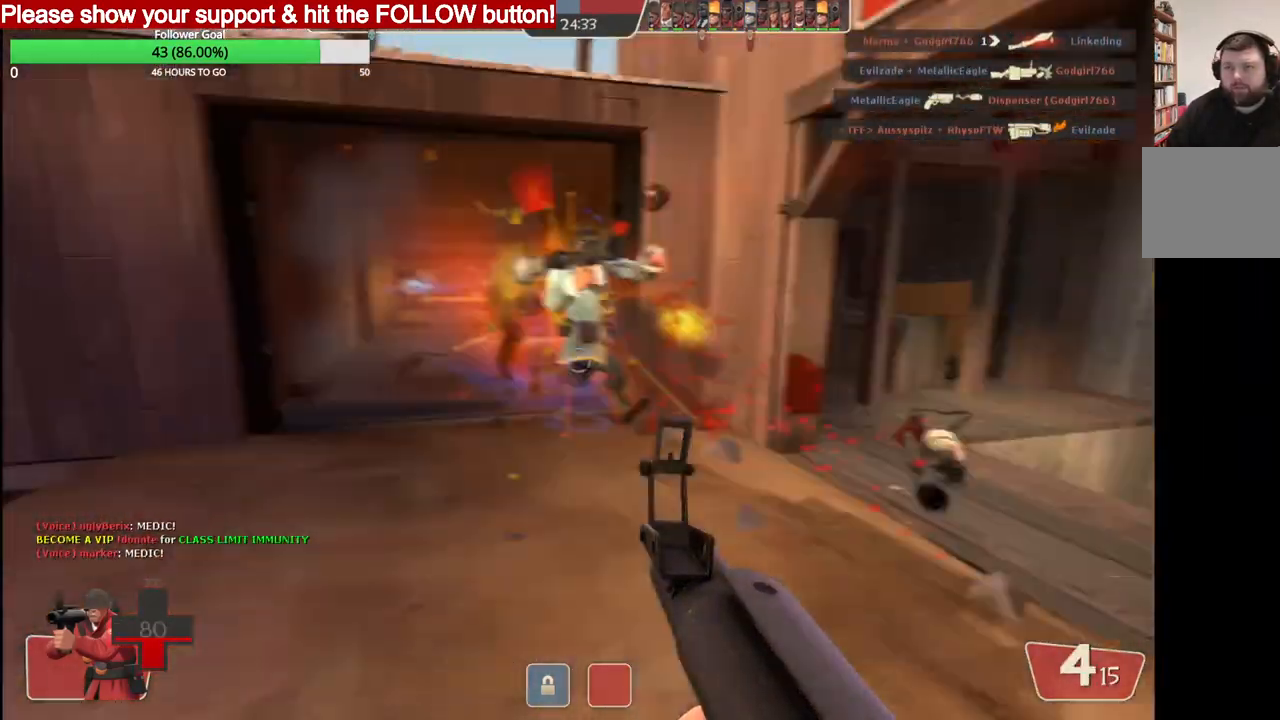
{"buttons": [], "left_stick": "down-left", "right_stick": "center", "events": [[17, "right_stick", "center"], [133, "R2", "up"]]}
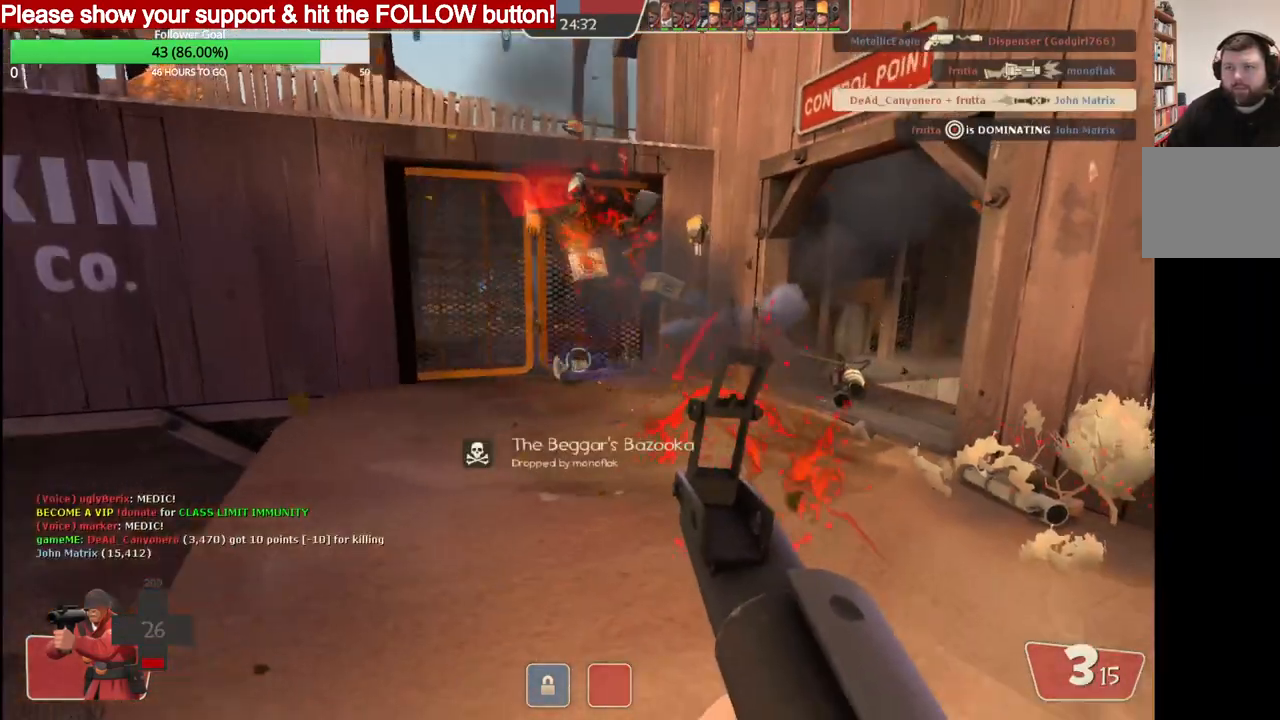
{"buttons": [], "left_stick": "down", "right_stick": "center", "events": [[100, "R2", "down"], [217, "R2", "up"], [333, "left_stick", "down"]]}
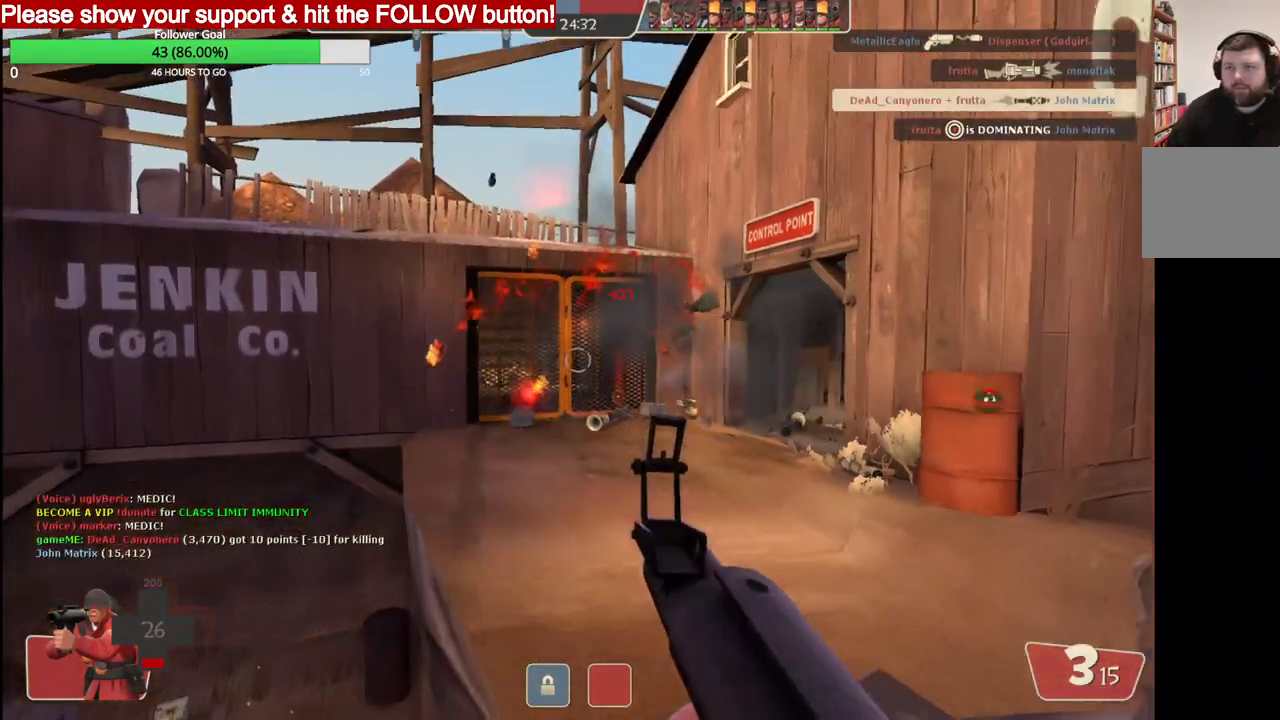
{"buttons": [], "left_stick": "down", "right_stick": "center", "events": [[67, "SQUARE", "down"], [167, "SQUARE", "up"], [217, "SQUARE", "down"], [300, "SQUARE", "up"], [367, "SQUARE", "down"], [450, "SQUARE", "up"]]}
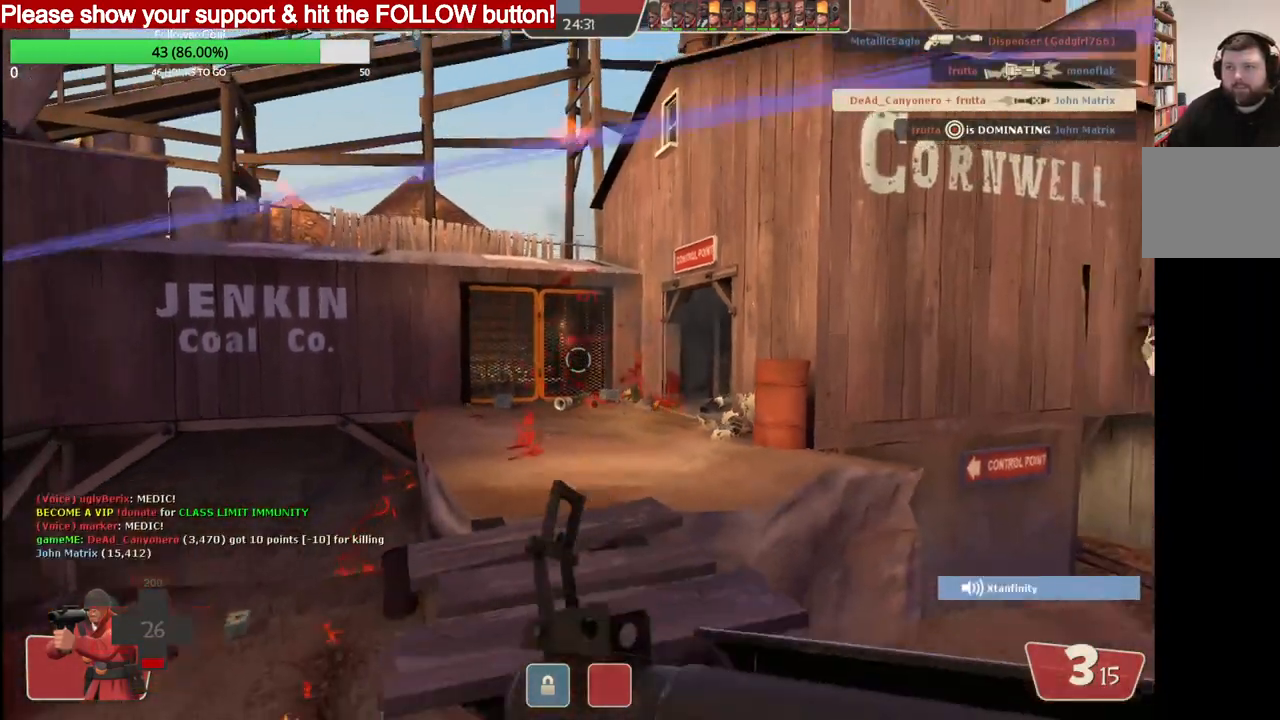
{"buttons": [], "left_stick": "left", "right_stick": "center", "events": [[167, "right_stick", "left"], [317, "left_stick", "down-left"], [483, "left_stick", "left"], [483, "right_stick", "center"]]}
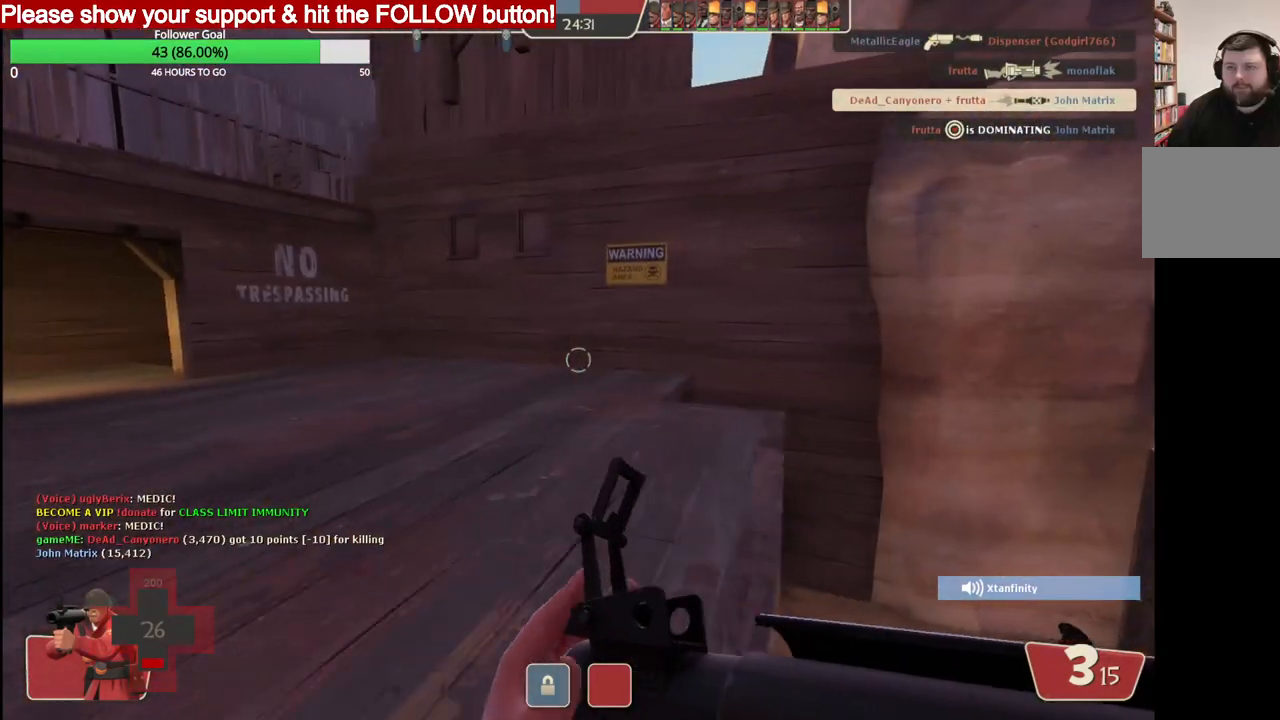
{"buttons": [], "left_stick": "up", "right_stick": "center", "events": [[250, "right_stick", "left"], [367, "left_stick", "up"], [433, "right_stick", "center"]]}
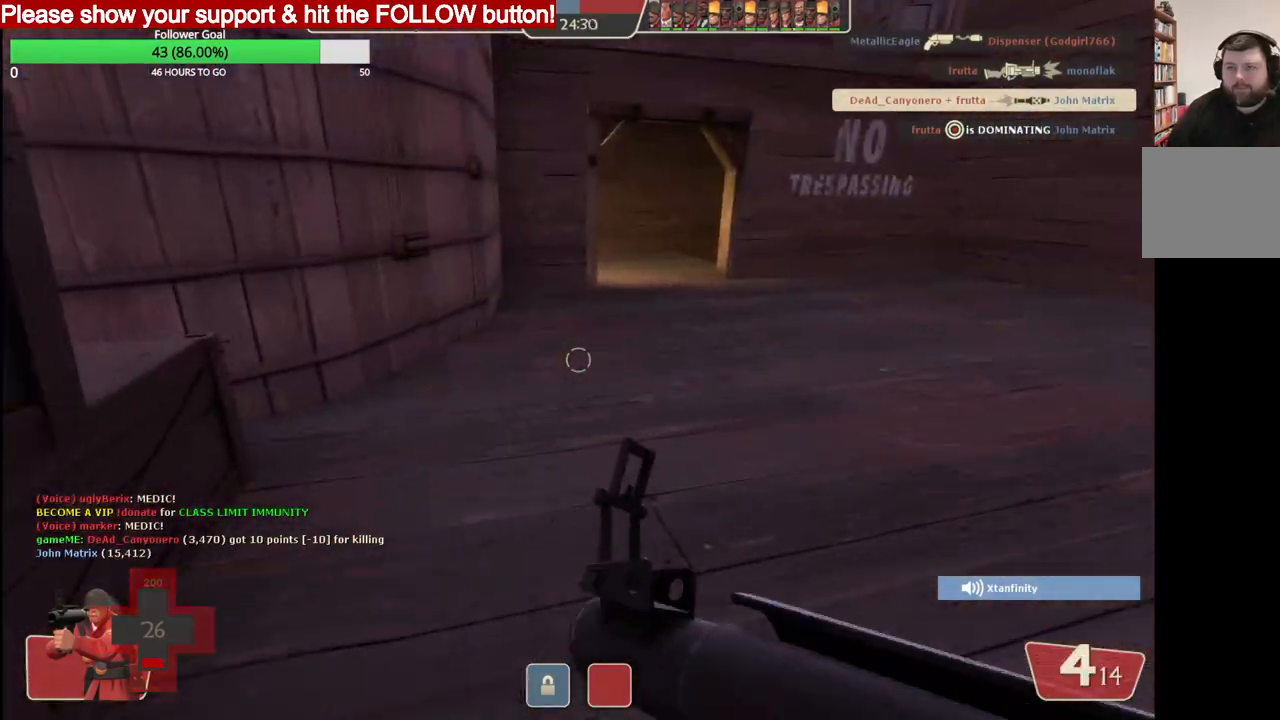
{"buttons": ["CROSS"], "left_stick": "left", "right_stick": "right", "events": [[100, "right_stick", "right"], [167, "left_stick", "up-left"], [300, "left_stick", "left"], [500, "CROSS", "down"]]}
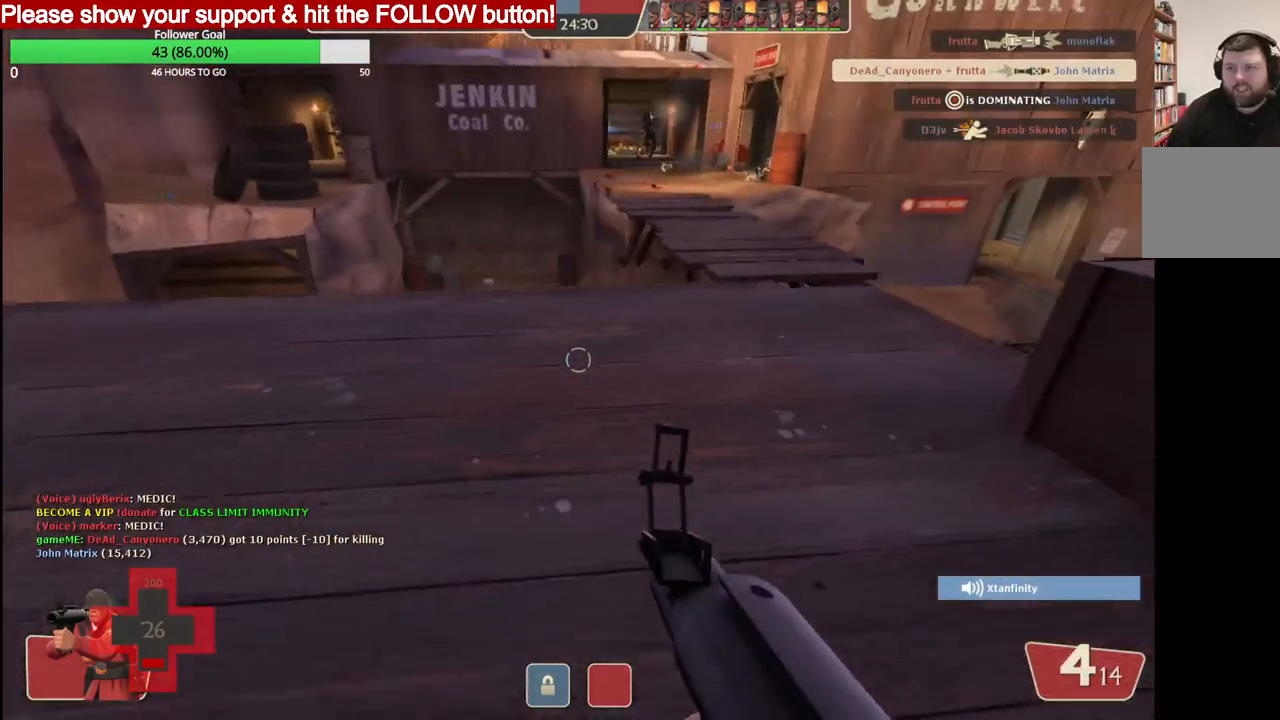
{"buttons": [], "left_stick": "down-left", "right_stick": "center", "events": [[33, "left_stick", "down-left"], [33, "right_stick", "center"], [100, "CROSS", "up"]]}
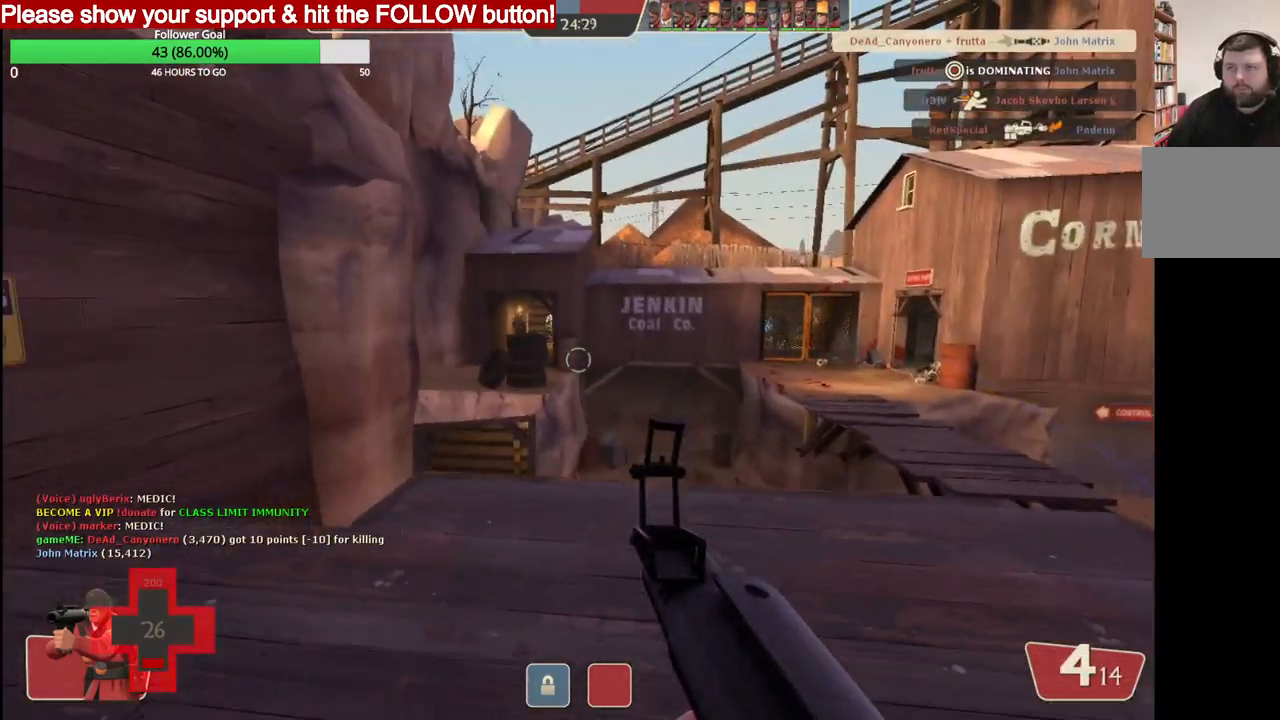
{"buttons": [], "left_stick": "down", "right_stick": "center", "events": [[417, "left_stick", "down"], [417, "right_stick", "left"], [483, "right_stick", "center"]]}
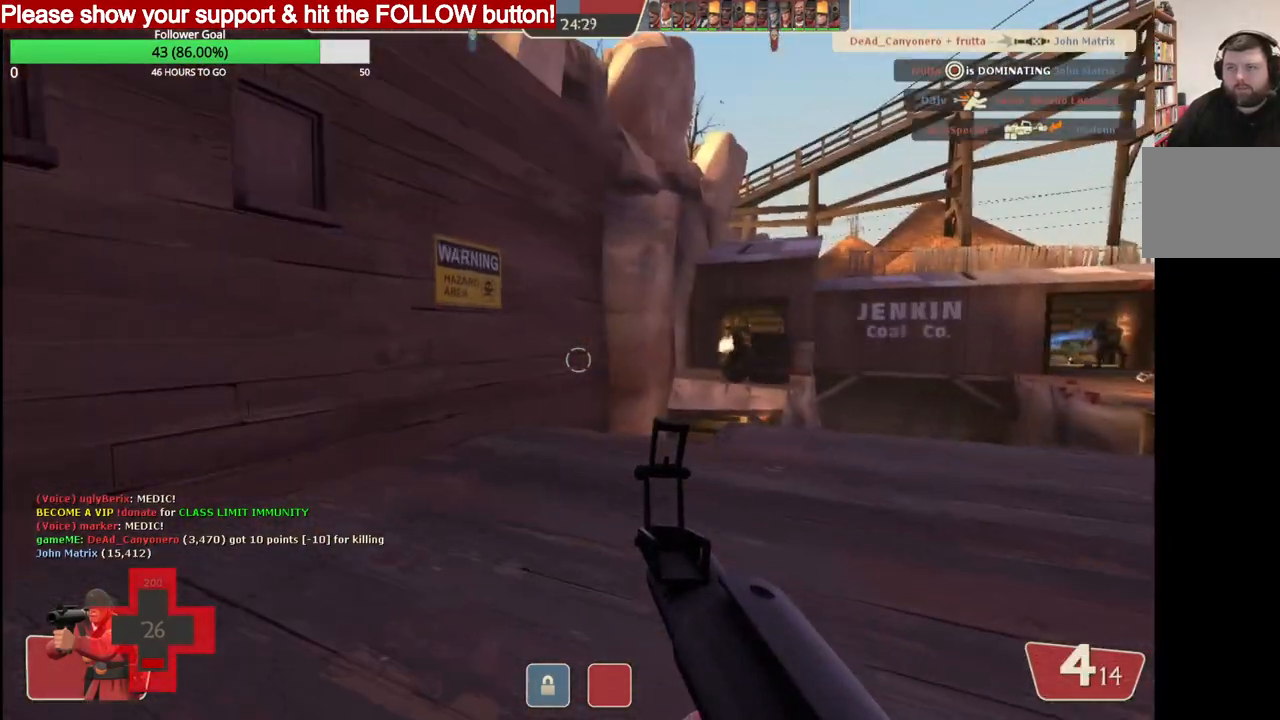
{"buttons": [], "left_stick": "up", "right_stick": "center", "events": [[333, "left_stick", "up"]]}
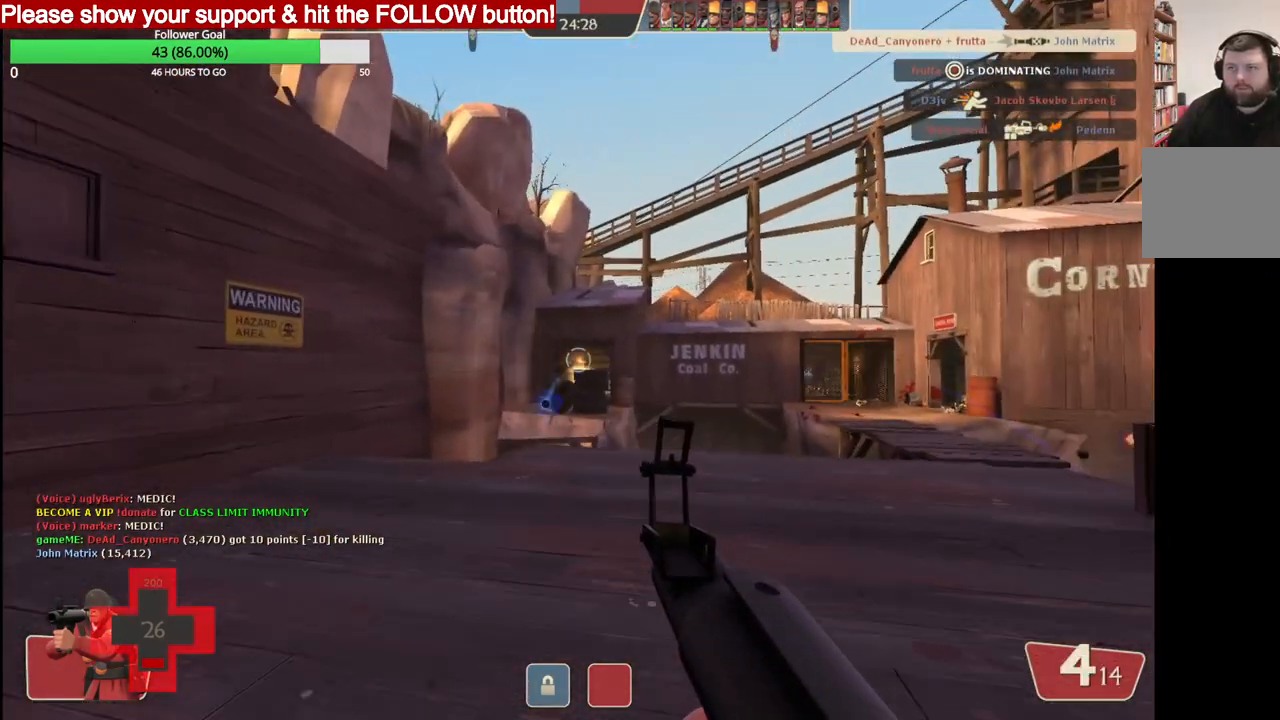
{"buttons": [], "left_stick": "left", "right_stick": "center", "events": [[167, "R2", "down"], [283, "R2", "up"], [317, "left_stick", "left"]]}
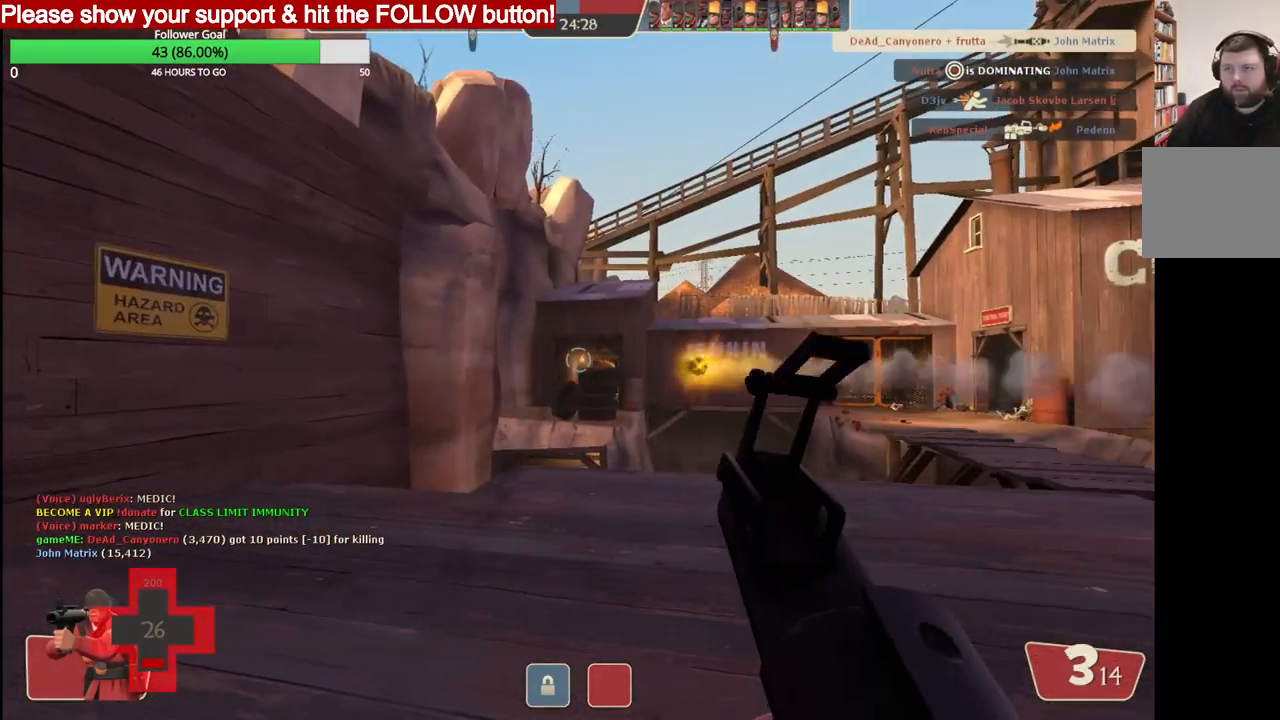
{"buttons": [], "left_stick": "right", "right_stick": "center", "events": [[100, "left_stick", "up"], [233, "left_stick", "up-right"], [383, "left_stick", "right"]]}